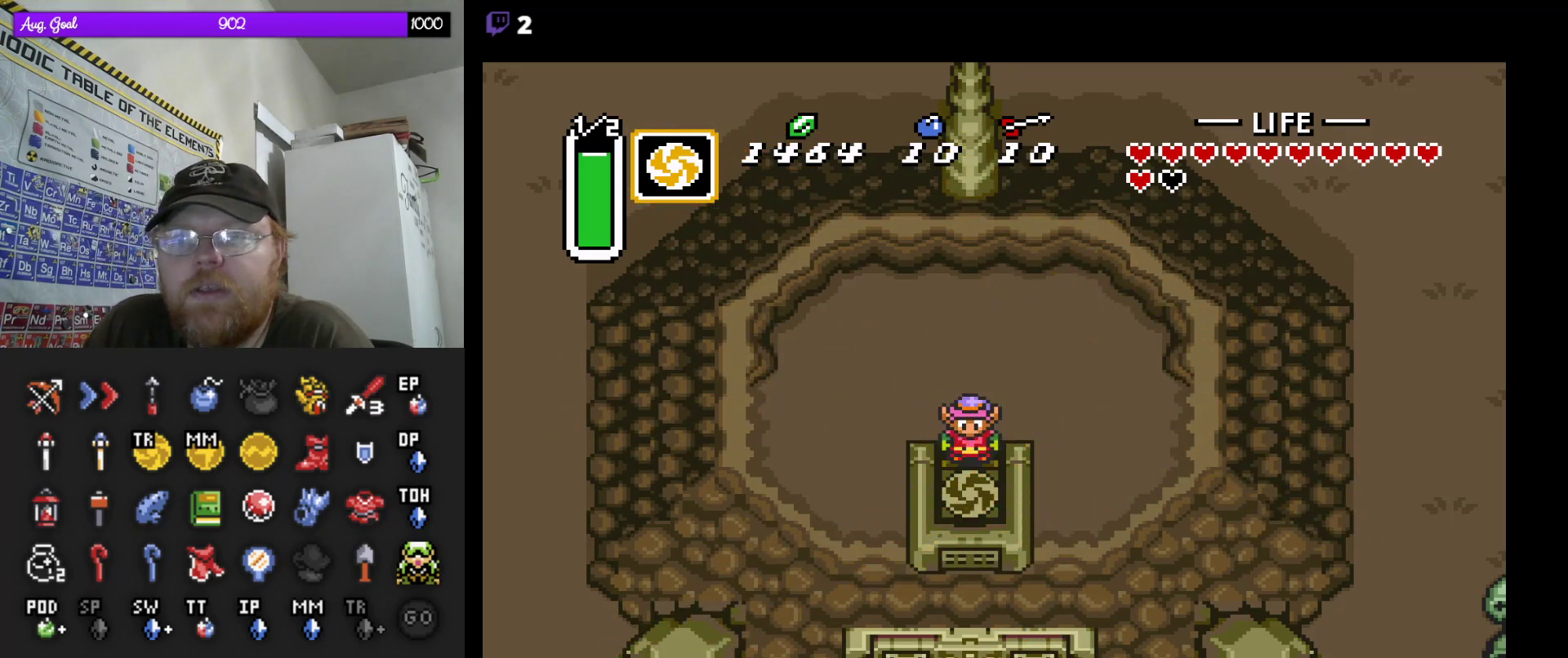
Gameplay with a controller (Nintendo layout); each line is a JSON object with the inputs held at the frame after it. "events" lists button and stick changes between this image and that frame as [ms after this image, input, new state], when the widget could be followed in between. Not read: A L3 R3.
{"buttons": ["DPAD_UP"], "events": [[383, "DPAD_UP", "down"]]}
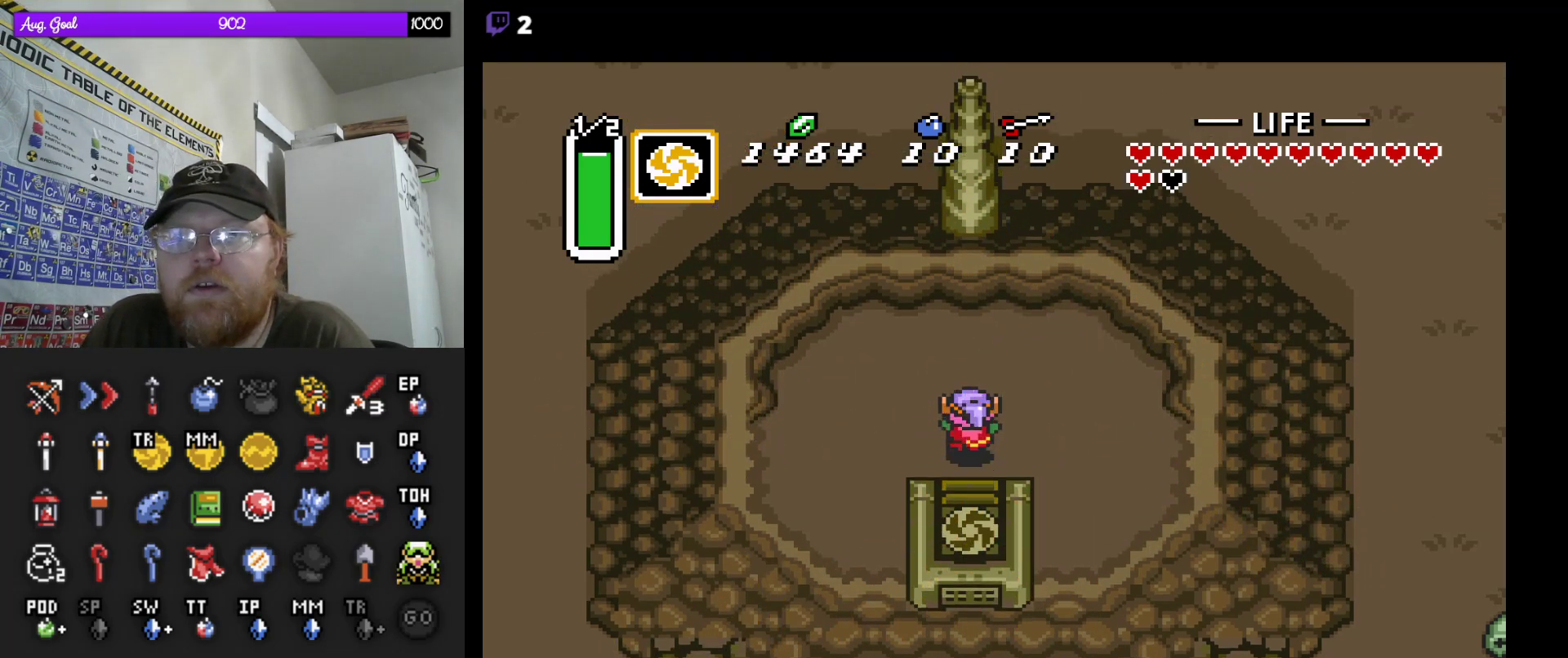
{"buttons": [], "events": [[117, "DPAD_UP", "up"], [183, "DPAD_LEFT", "down"], [383, "DPAD_LEFT", "up"]]}
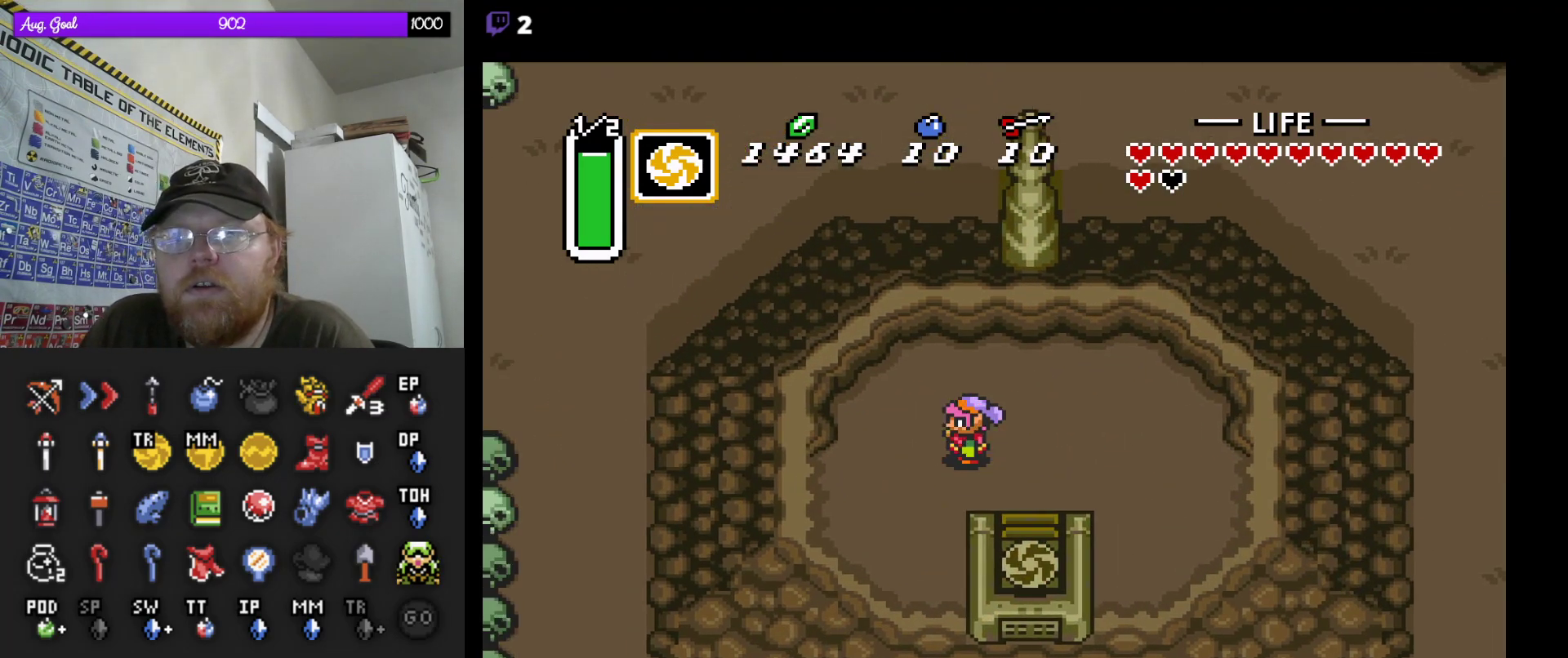
{"buttons": [], "events": [[117, "DPAD_RIGHT", "down"], [200, "DPAD_DOWN", "down"], [233, "DPAD_RIGHT", "up"], [433, "DPAD_DOWN", "up"]]}
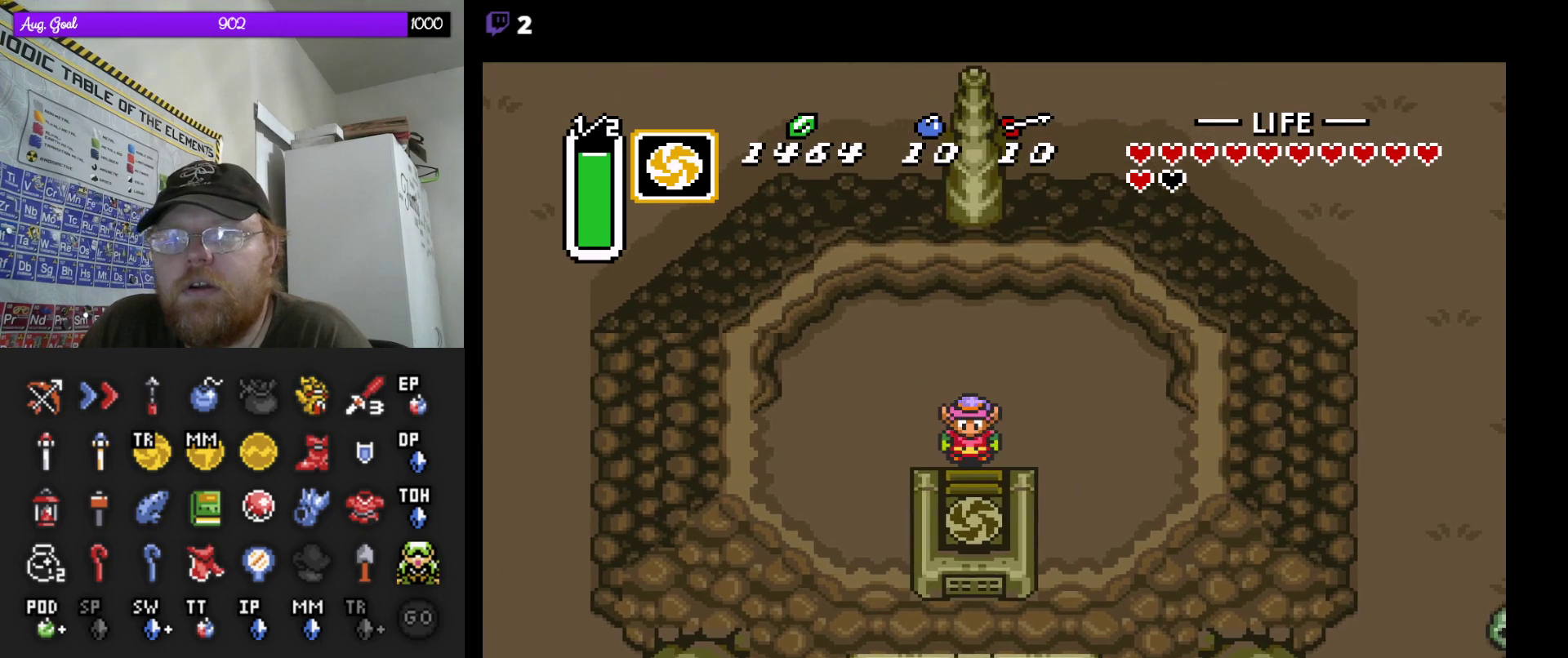
{"buttons": [], "events": [[167, "DPAD_DOWN", "down"], [200, "DPAD_DOWN", "up"]]}
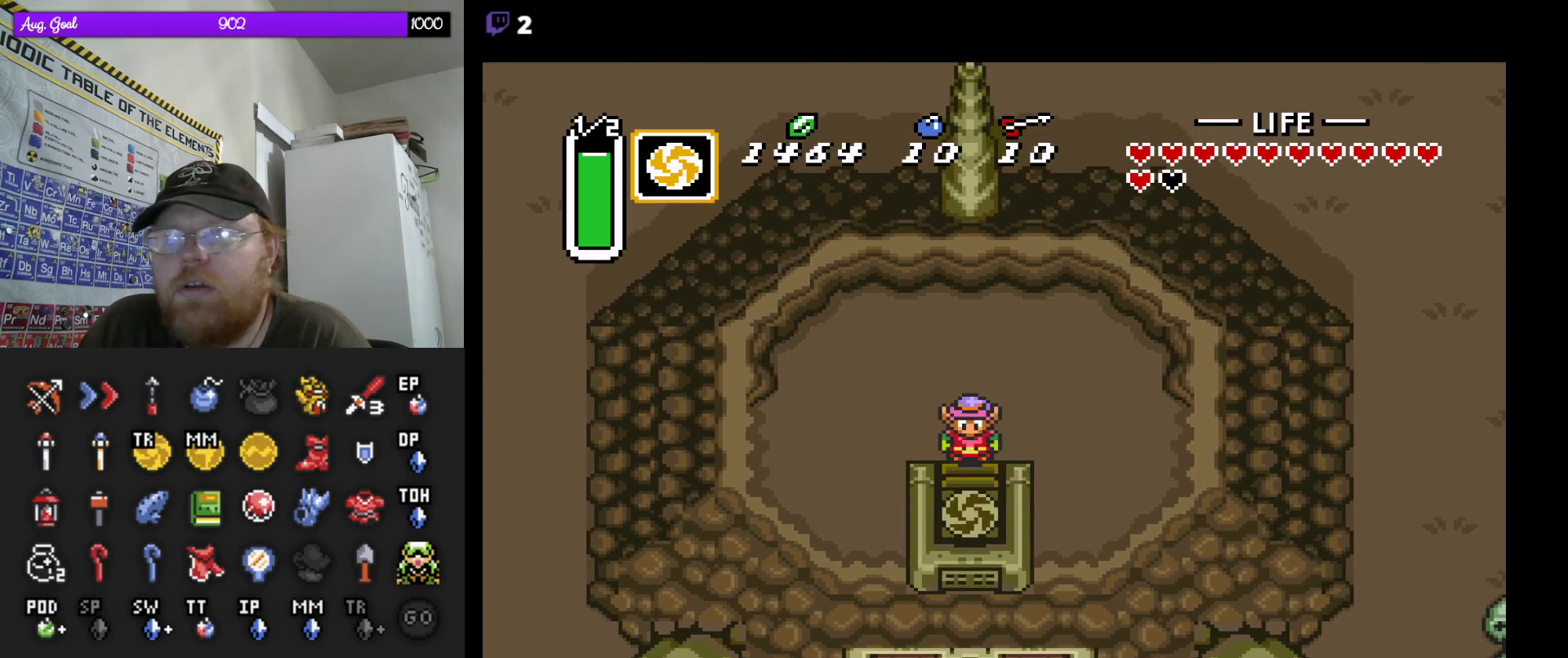
{"buttons": ["DPAD_DOWN"], "events": [[417, "DPAD_DOWN", "down"]]}
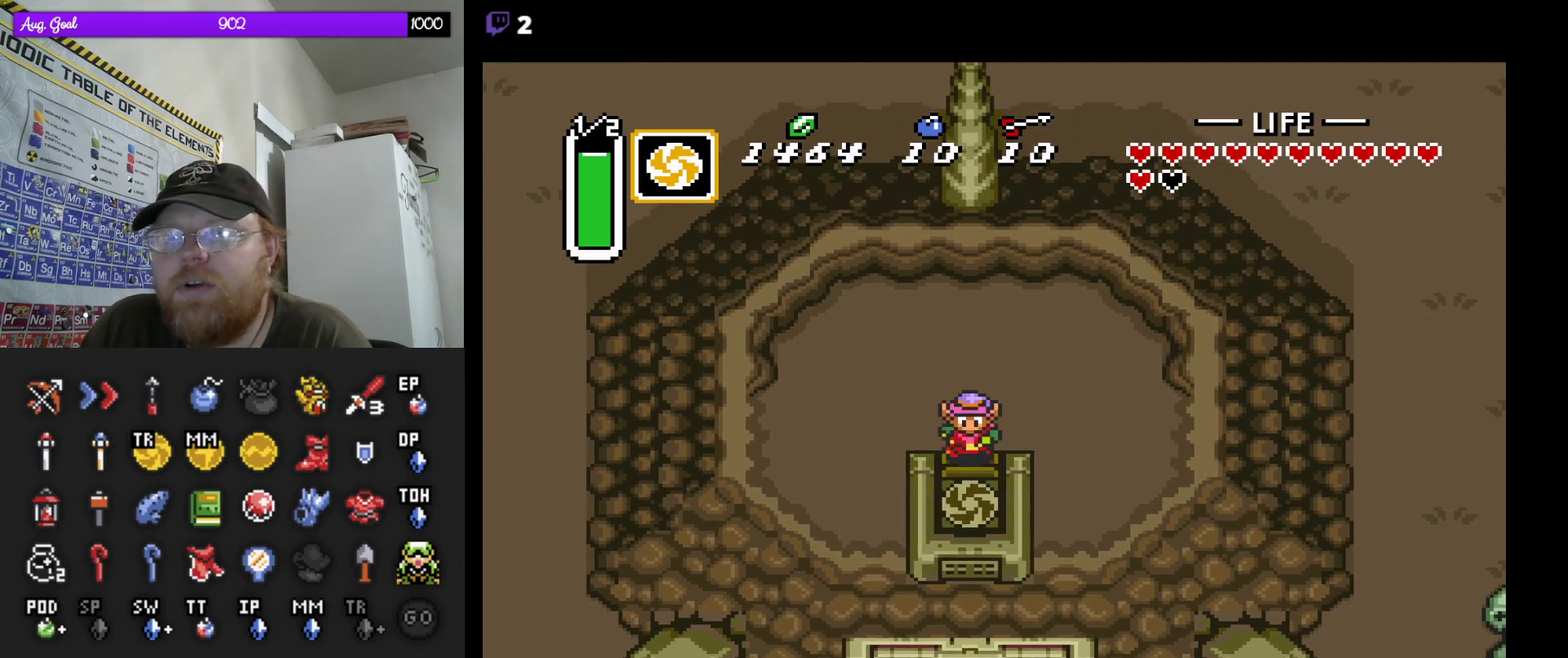
{"buttons": [], "events": [[417, "DPAD_DOWN", "up"]]}